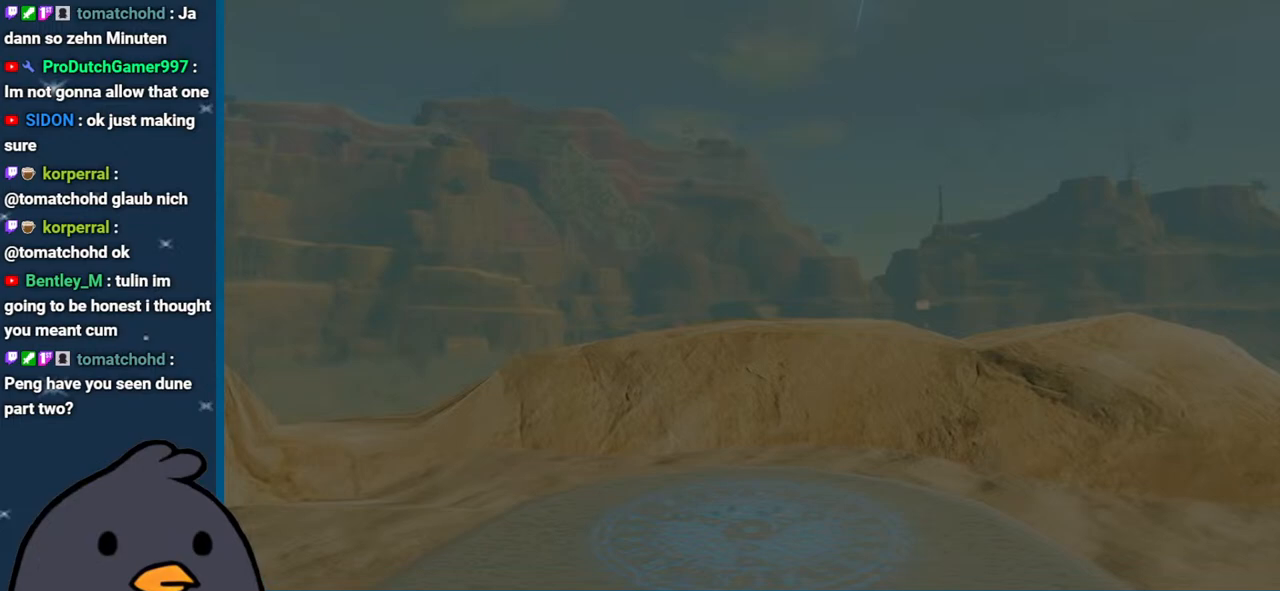
Gameplay with a controller (Nintendo layout); each line is a JSON object with the inputs held at the frame after it. "events" lists button and stick changes between this image and that frame as [ms after this image, input, new state], when the widget could be followed in between. Not read: L3 R3.
{"buttons": [], "left_stick": "center", "right_stick": "center", "events": []}
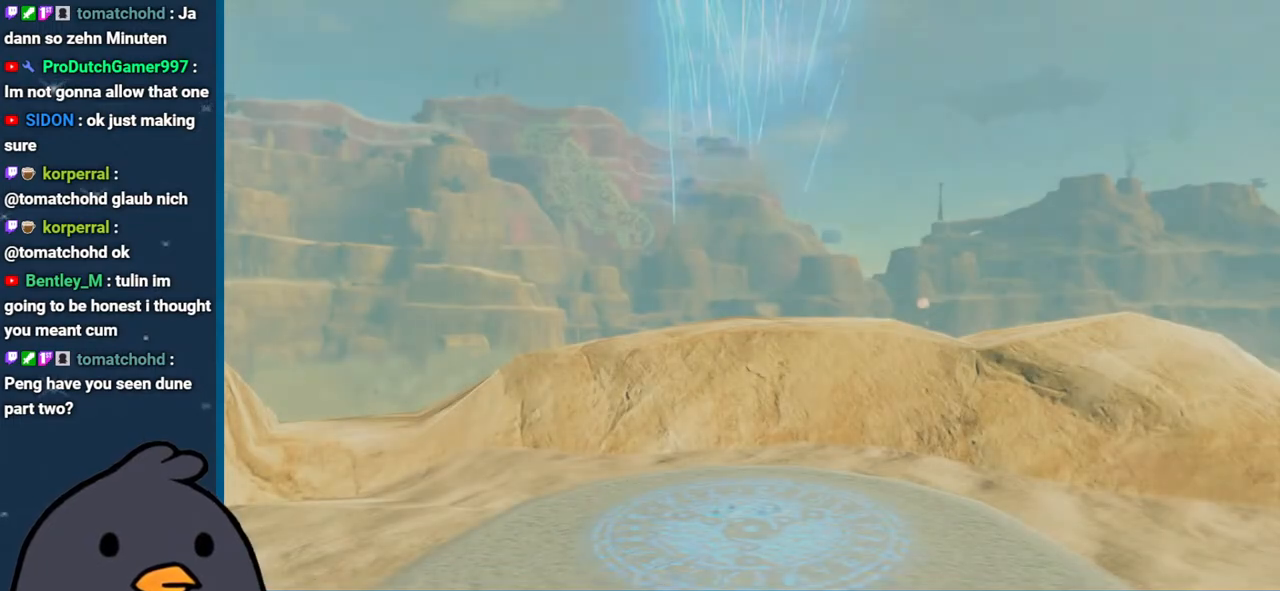
{"buttons": [], "left_stick": "center", "right_stick": "center", "events": []}
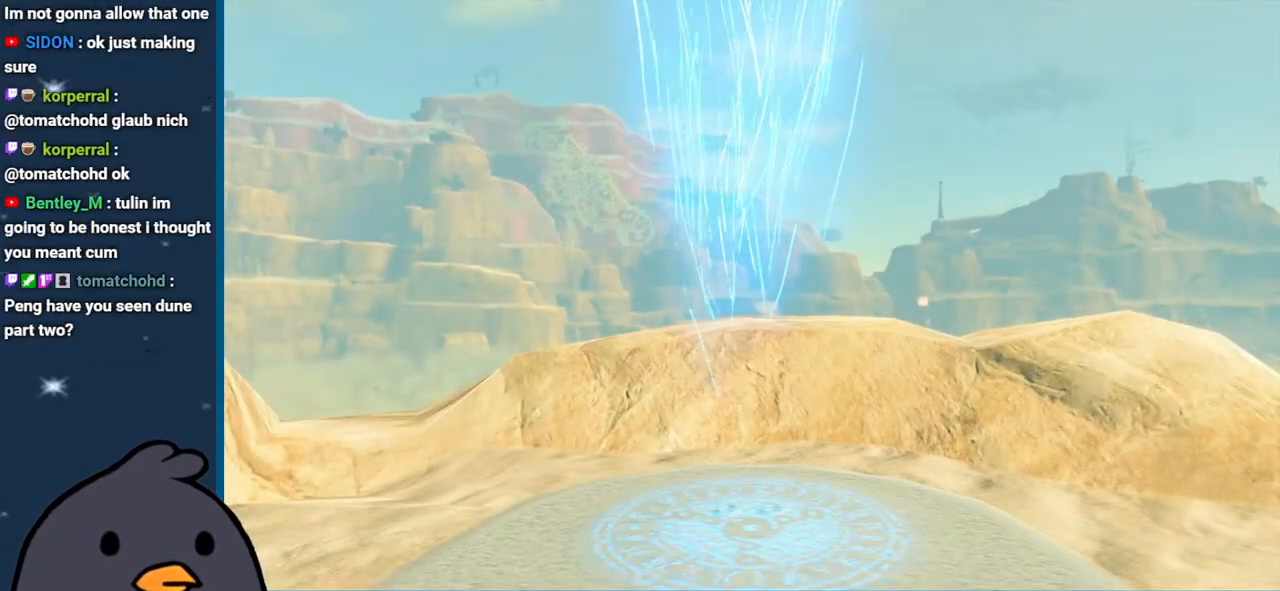
{"buttons": [], "left_stick": "center", "right_stick": "center", "events": []}
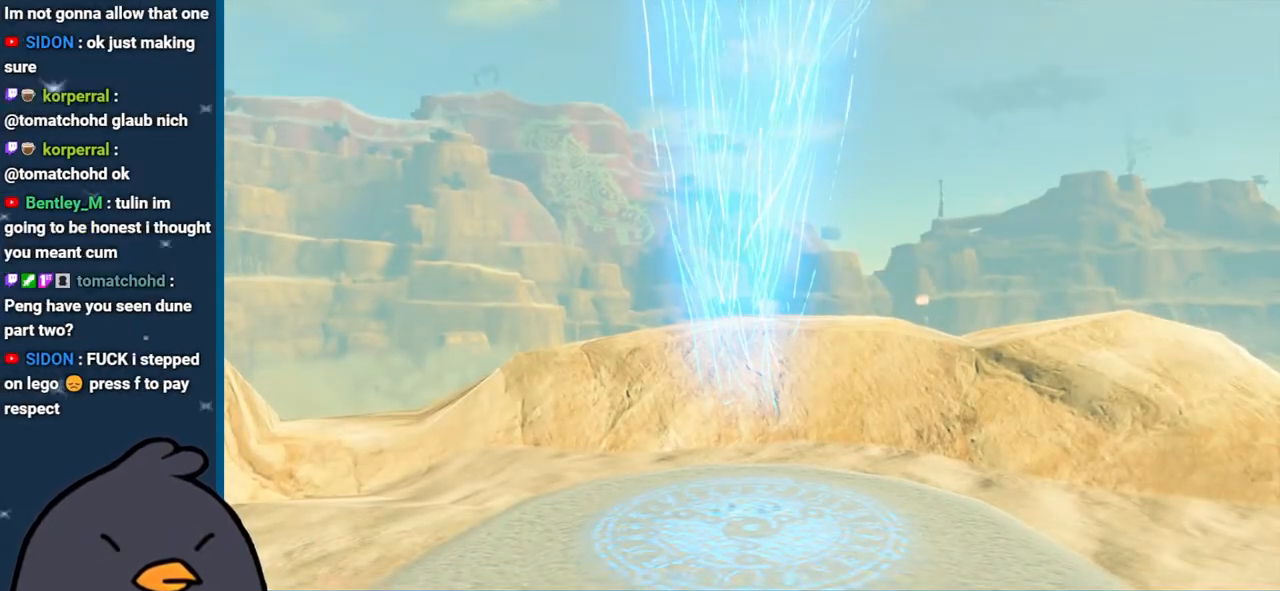
{"buttons": [], "left_stick": "center", "right_stick": "center", "events": []}
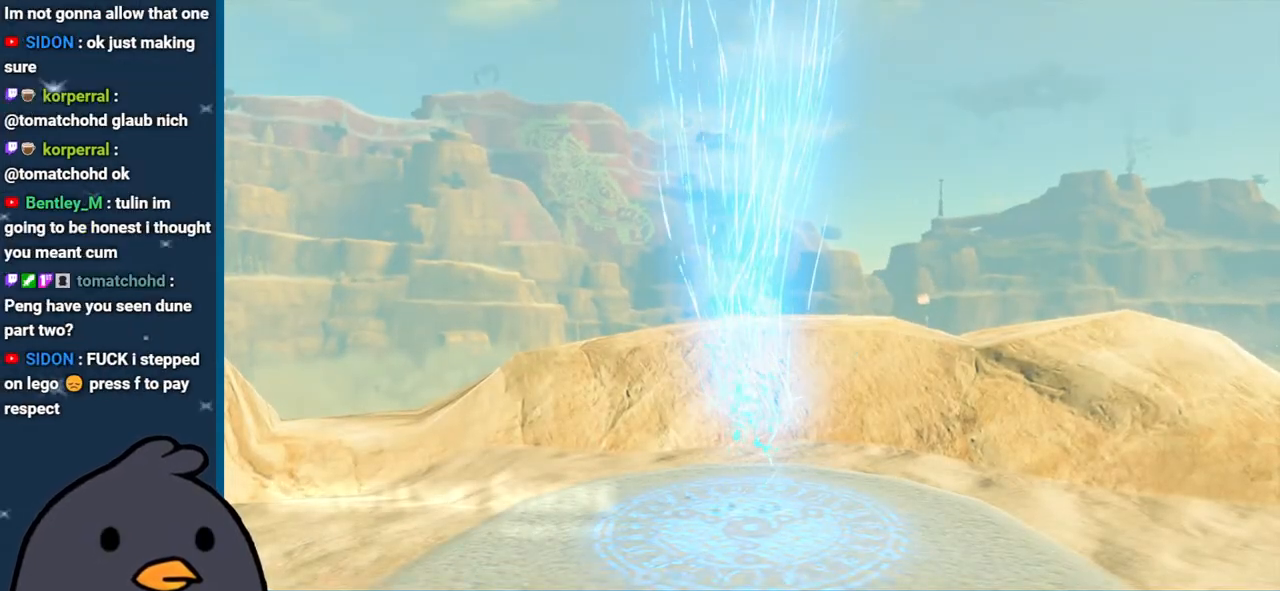
{"buttons": [], "left_stick": "center", "right_stick": "center", "events": []}
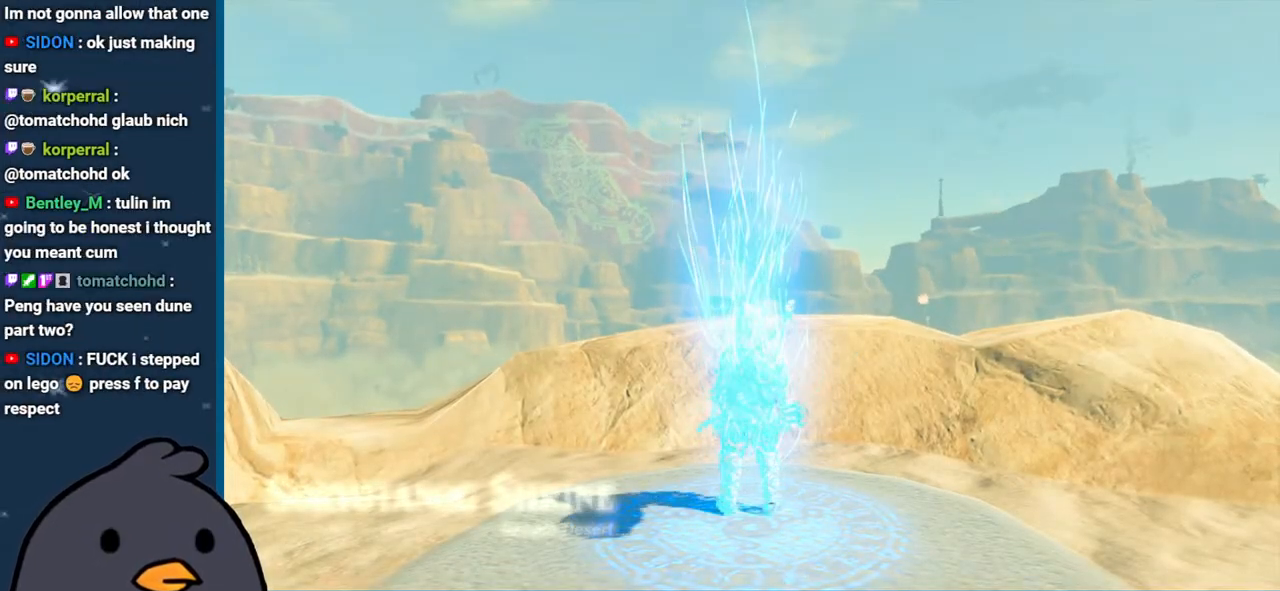
{"buttons": [], "left_stick": "center", "right_stick": "center", "events": []}
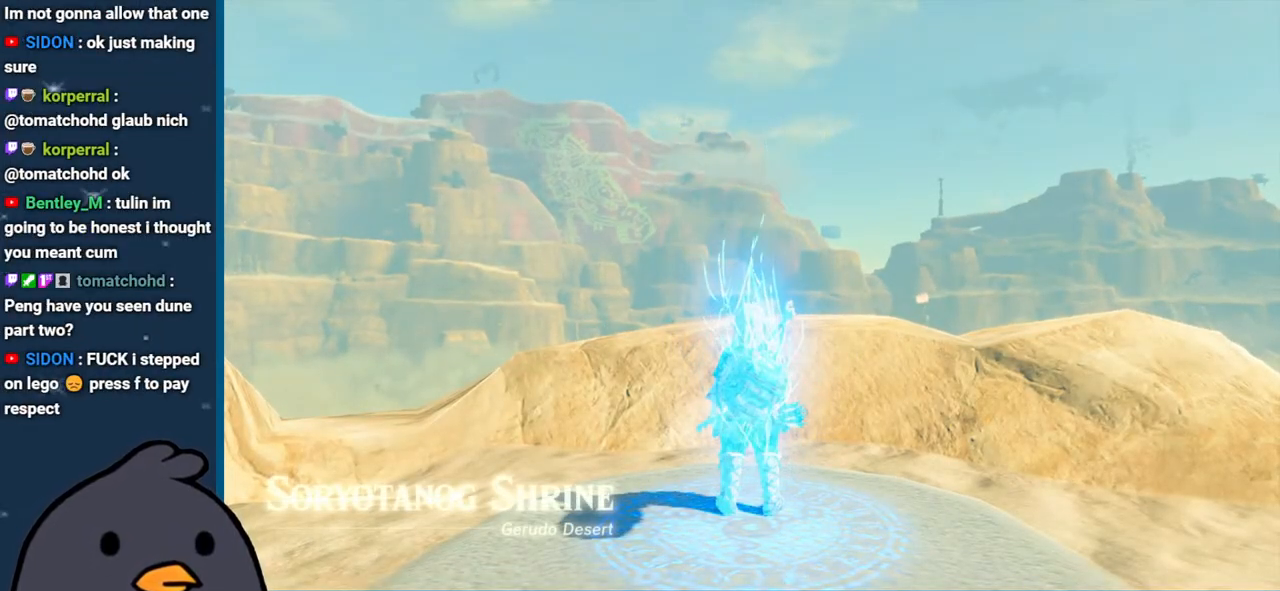
{"buttons": [], "left_stick": "center", "right_stick": "center", "events": []}
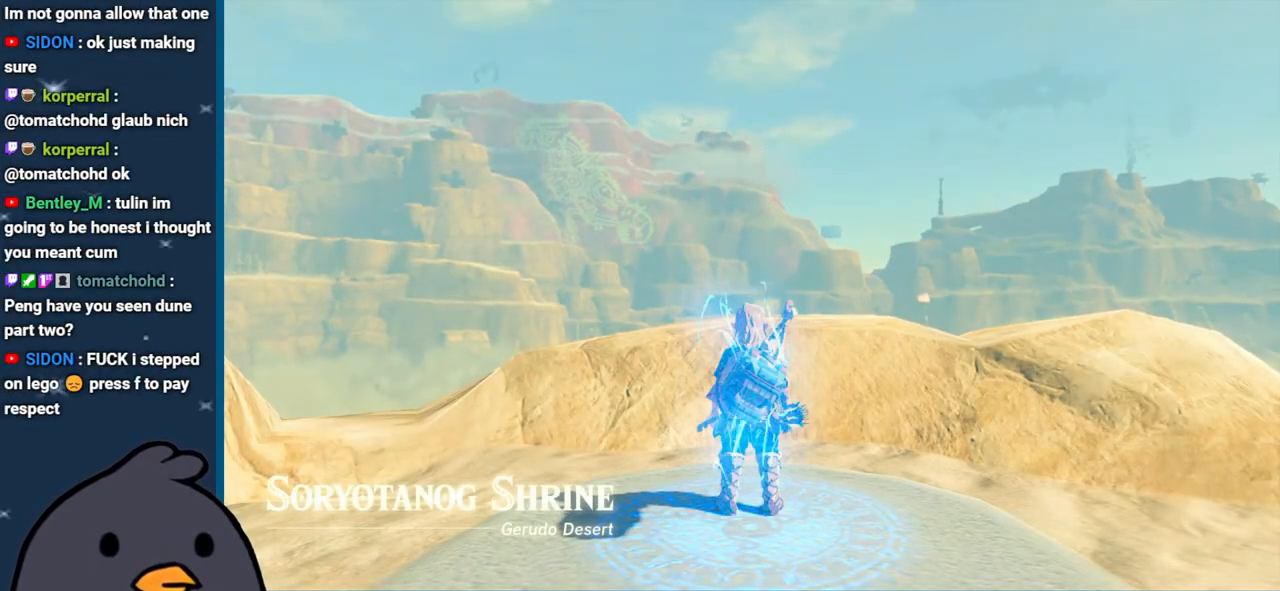
{"buttons": [], "left_stick": "center", "right_stick": "right", "events": [[300, "right_stick", "right"]]}
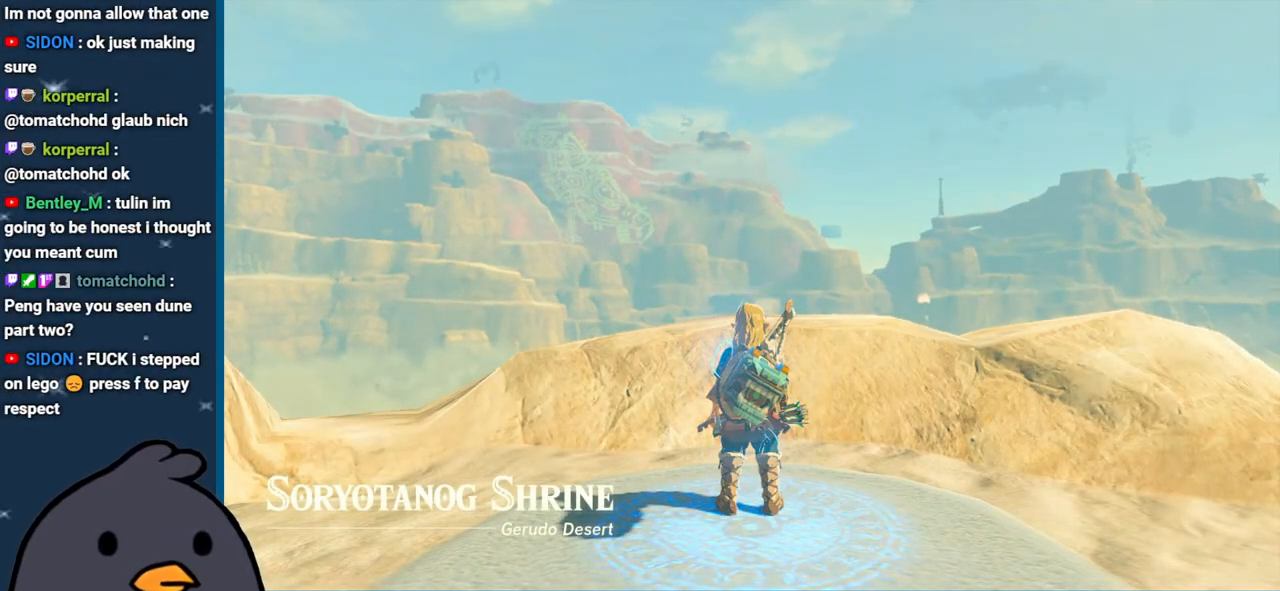
{"buttons": [], "left_stick": "center", "right_stick": "right", "events": []}
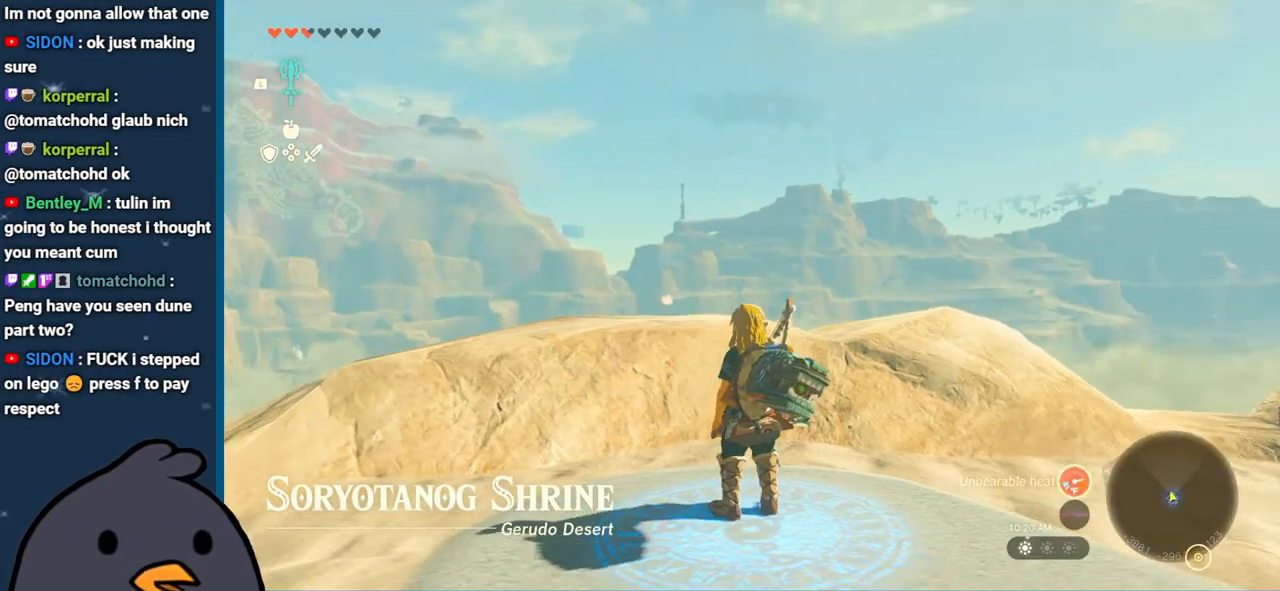
{"buttons": [], "left_stick": "center", "right_stick": "right", "events": []}
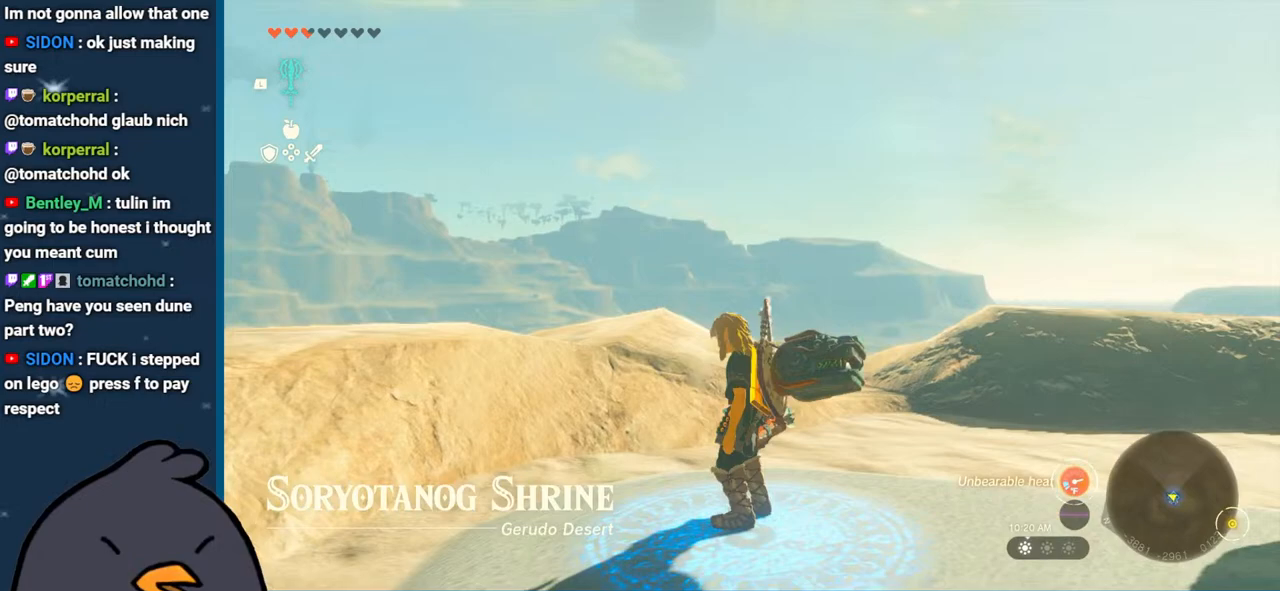
{"buttons": [], "left_stick": "center", "right_stick": "right", "events": []}
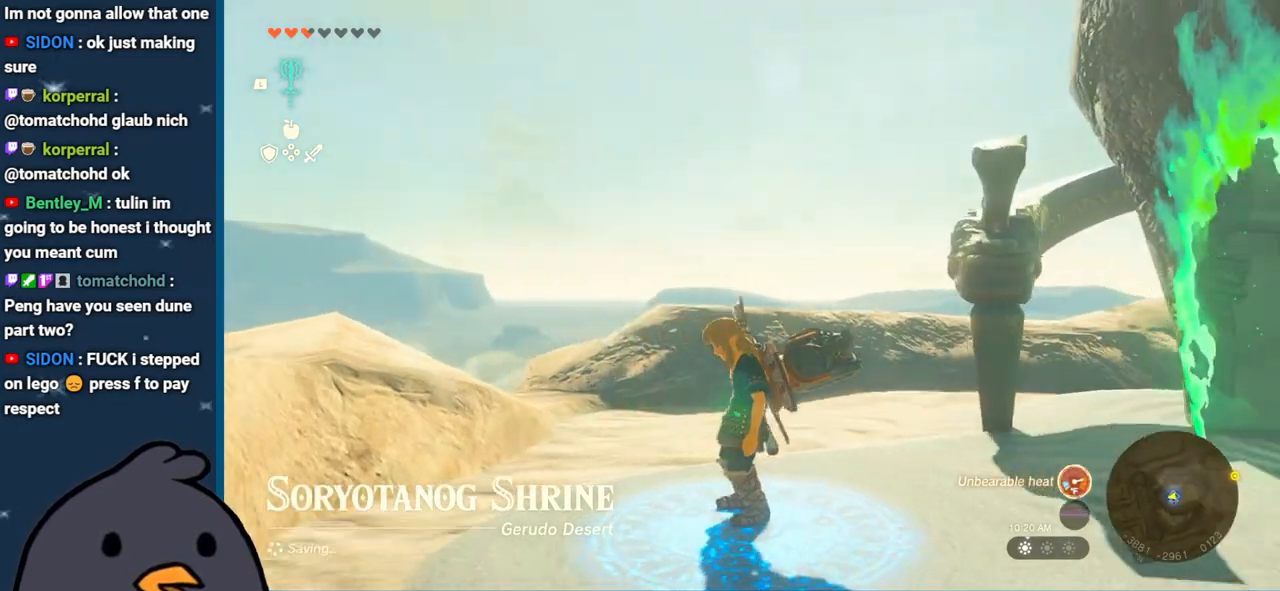
{"buttons": [], "left_stick": "center", "right_stick": "up-right", "events": [[450, "right_stick", "up-right"]]}
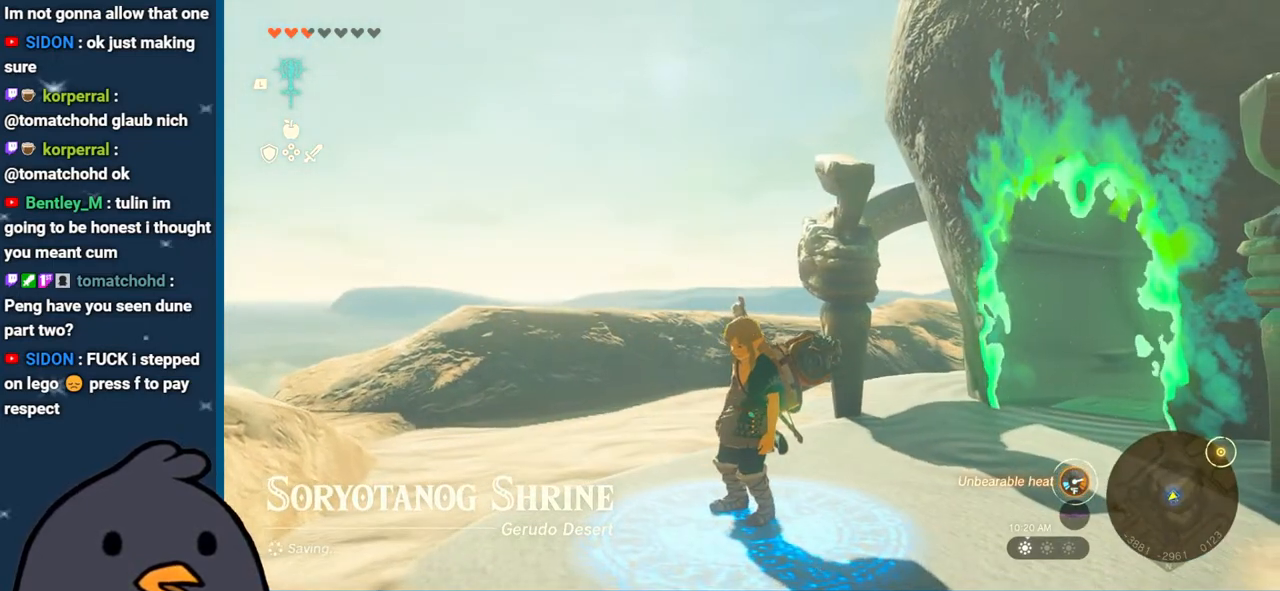
{"buttons": [], "left_stick": "center", "right_stick": "down-left", "events": [[67, "right_stick", "center"], [250, "right_stick", "down-left"]]}
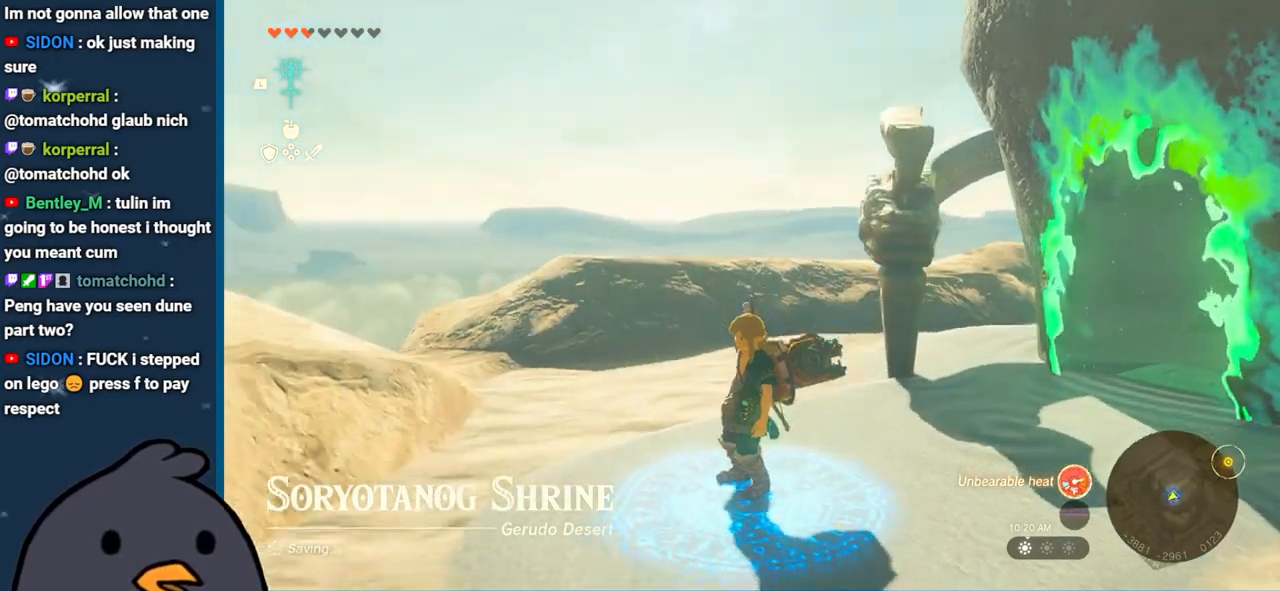
{"buttons": [], "left_stick": "center", "right_stick": "center", "events": [[33, "right_stick", "left"], [283, "right_stick", "center"]]}
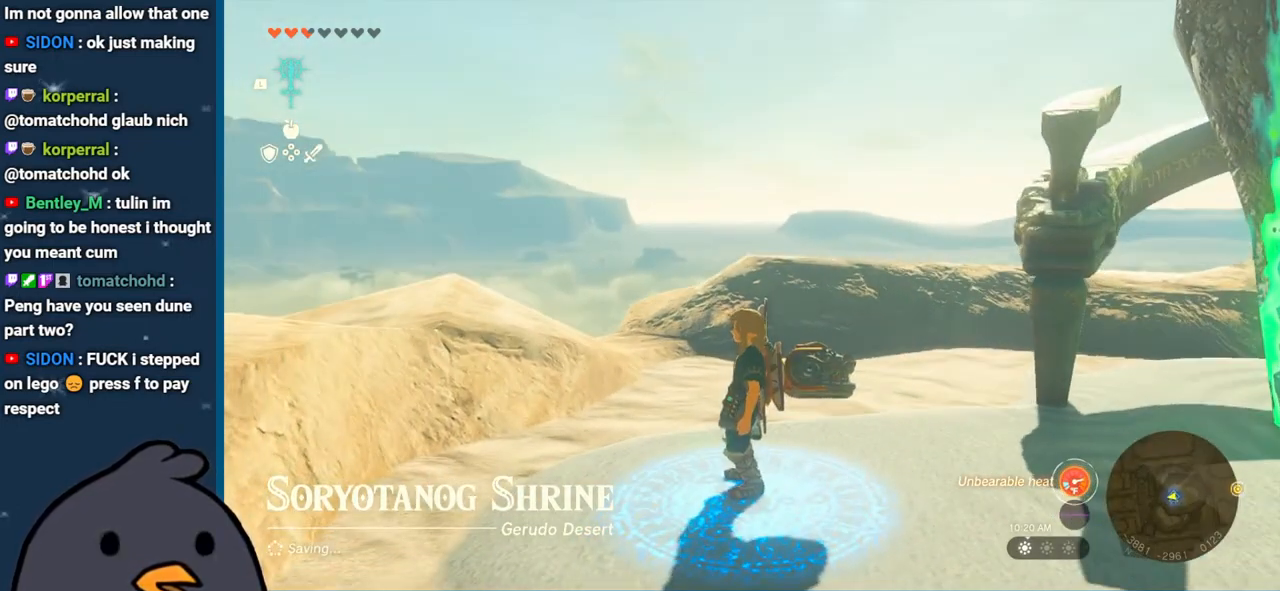
{"buttons": [], "left_stick": "up-left", "right_stick": "center", "events": [[467, "left_stick", "up-left"]]}
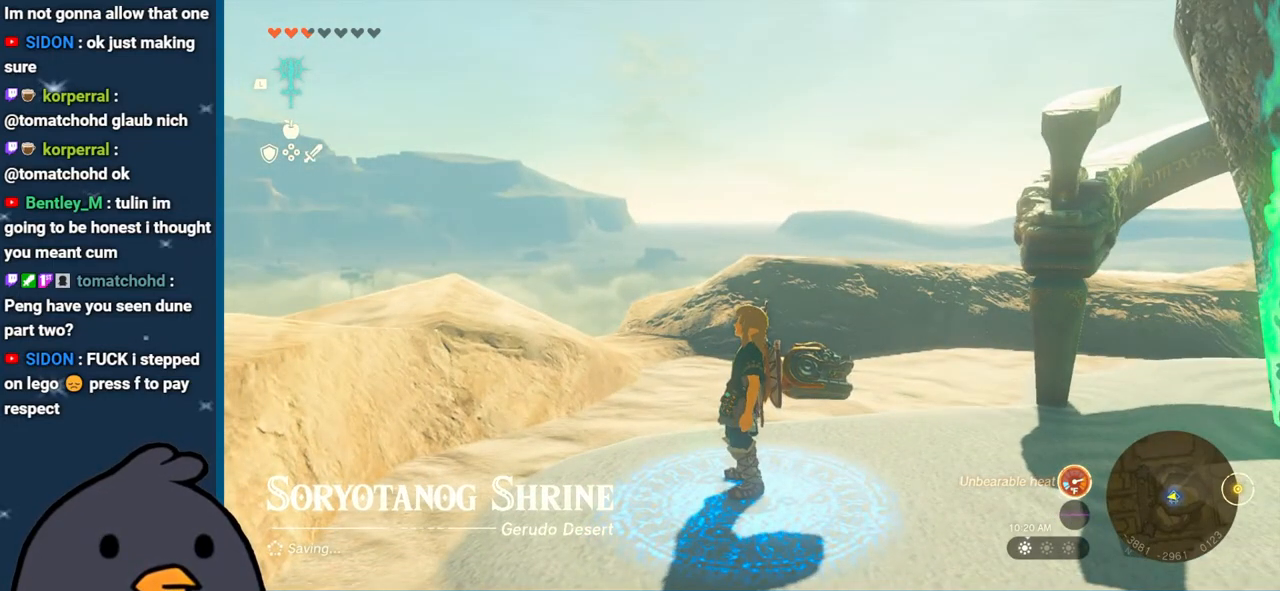
{"buttons": [], "left_stick": "up-left", "right_stick": "center", "events": []}
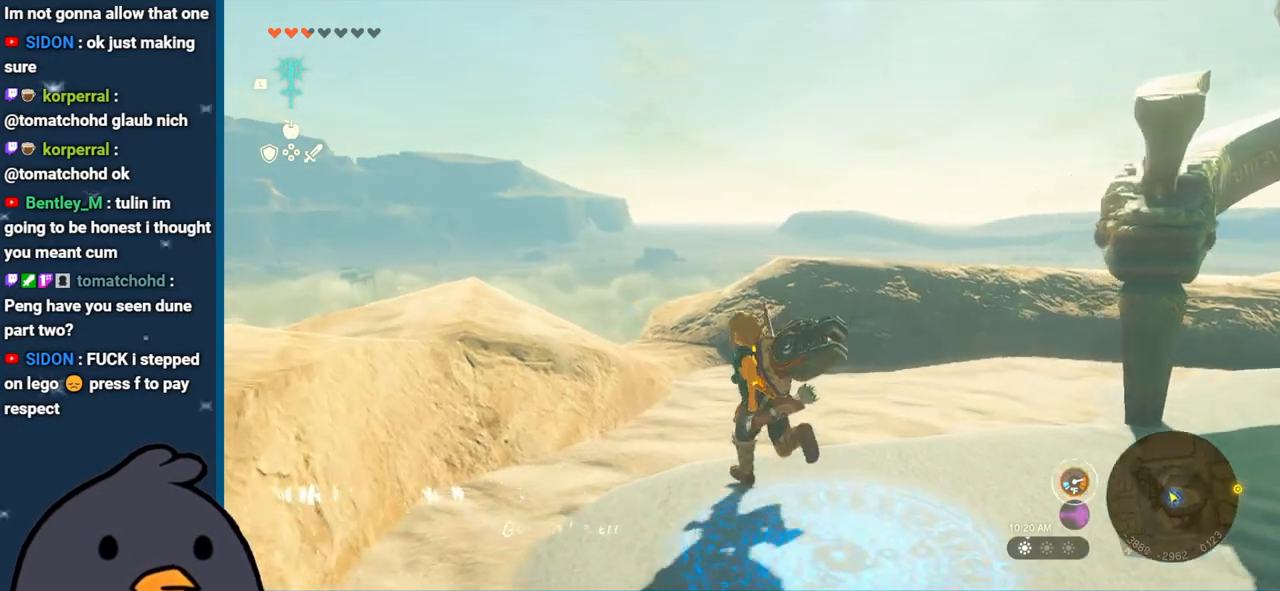
{"buttons": [], "left_stick": "up-left", "right_stick": "center", "events": []}
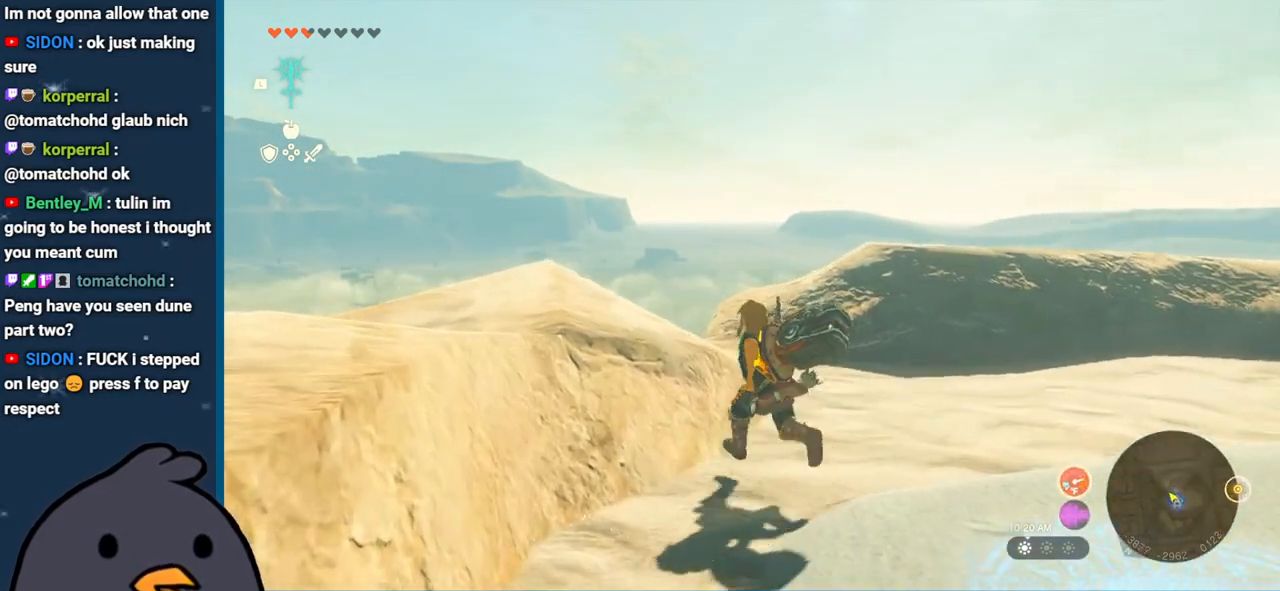
{"buttons": [], "left_stick": "right", "right_stick": "right", "events": [[67, "left_stick", "center"], [317, "left_stick", "down-right"], [433, "right_stick", "right"], [500, "left_stick", "right"]]}
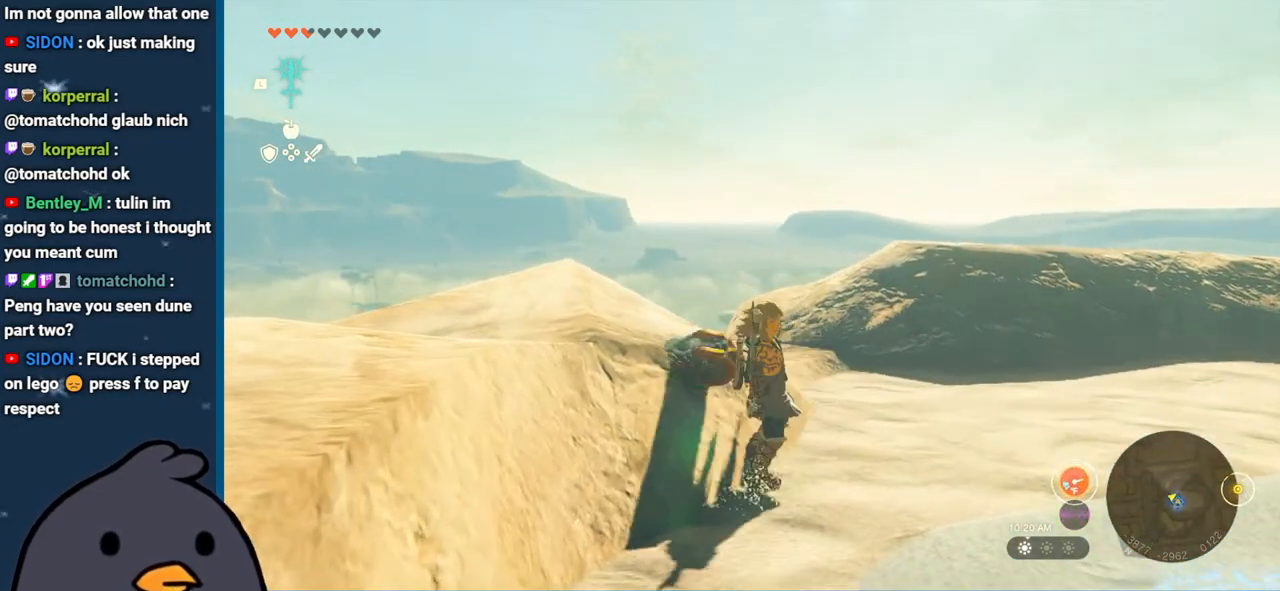
{"buttons": [], "left_stick": "up", "right_stick": "center", "events": [[100, "left_stick", "up-right"], [300, "left_stick", "up"], [500, "right_stick", "center"]]}
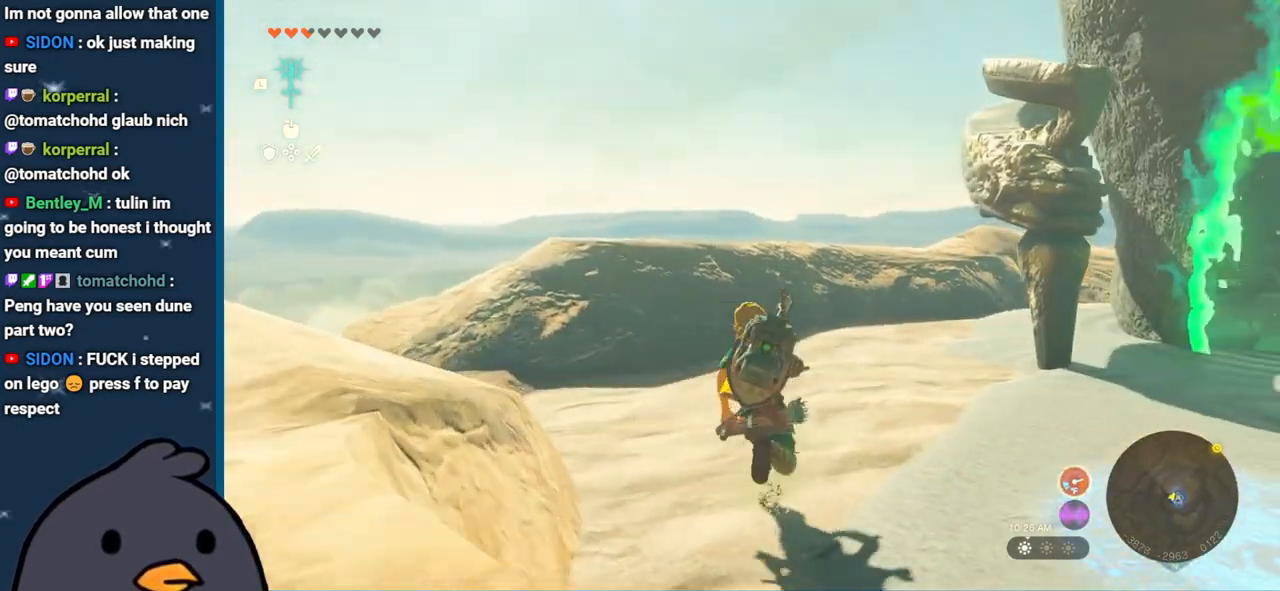
{"buttons": ["B"], "left_stick": "up", "right_stick": "center", "events": [[33, "B", "down"]]}
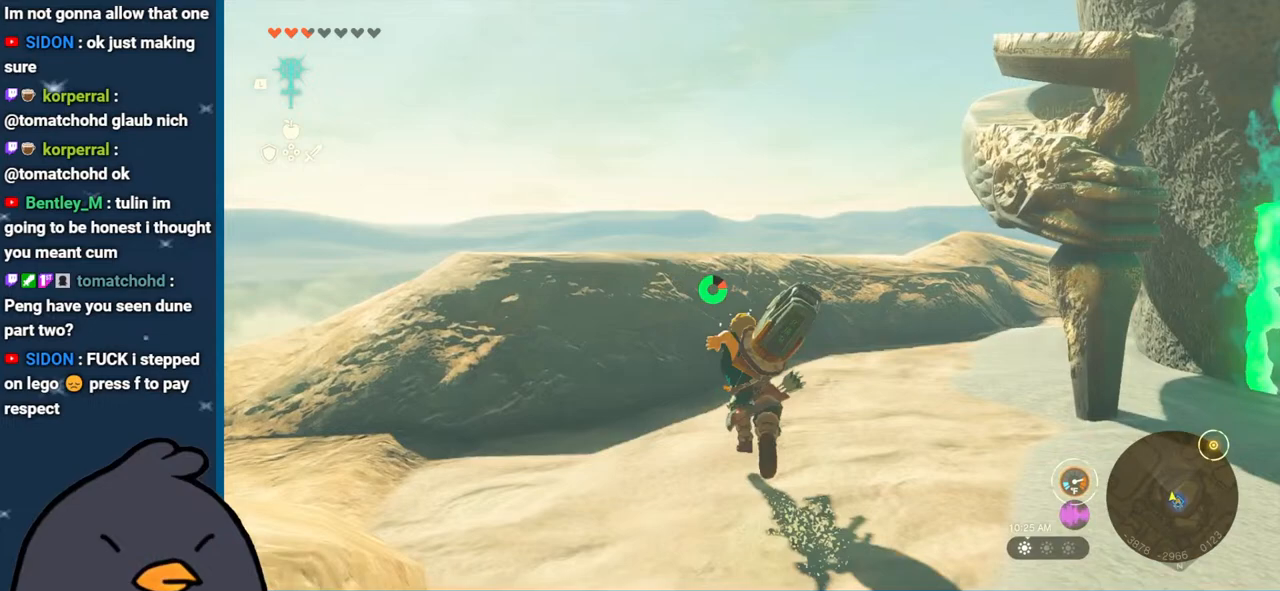
{"buttons": [], "left_stick": "up-right", "right_stick": "center", "events": [[50, "B", "up"], [217, "right_stick", "right"], [400, "right_stick", "center"], [467, "left_stick", "up-right"]]}
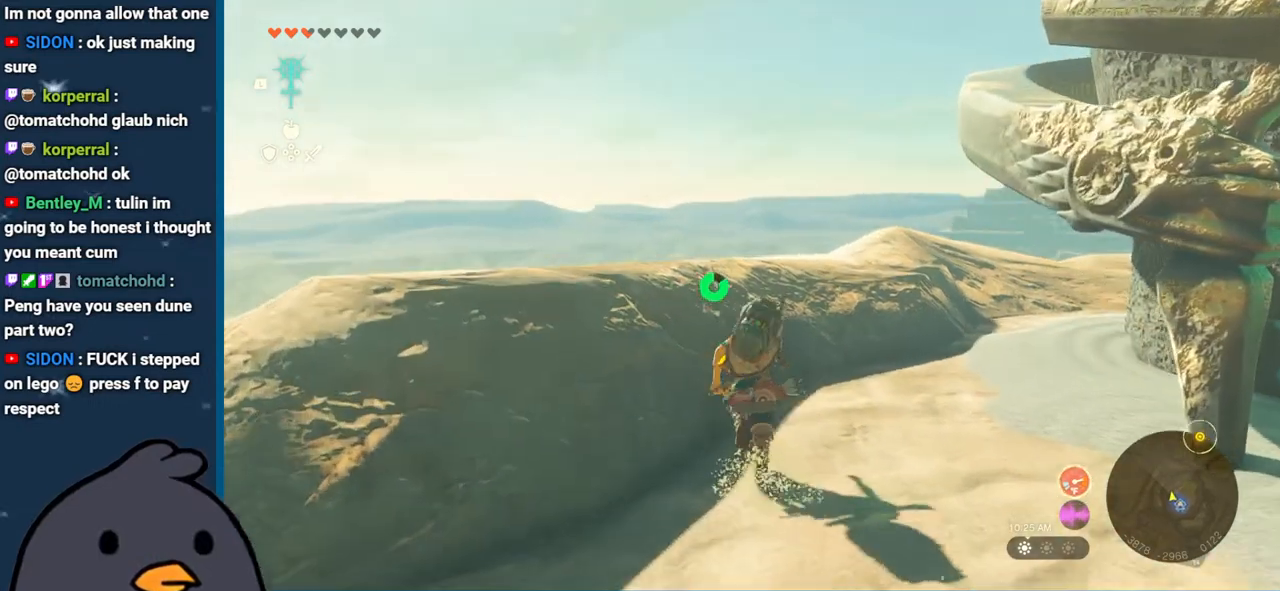
{"buttons": [], "left_stick": "up", "right_stick": "center", "events": [[83, "left_stick", "up"]]}
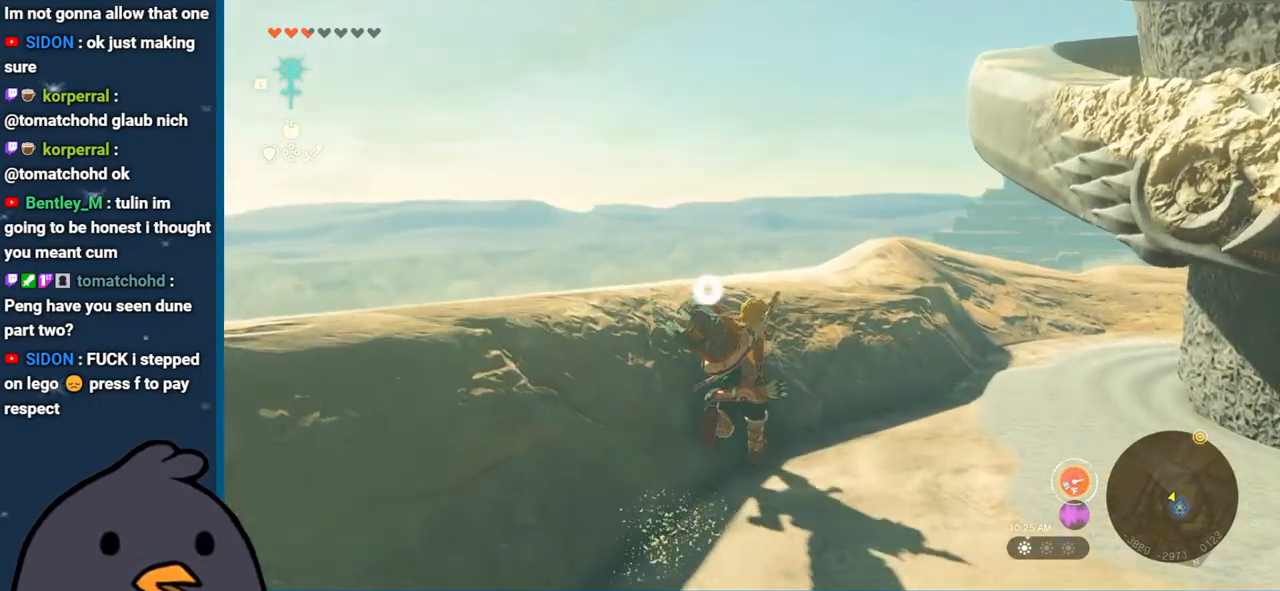
{"buttons": [], "left_stick": "up", "right_stick": "center", "events": []}
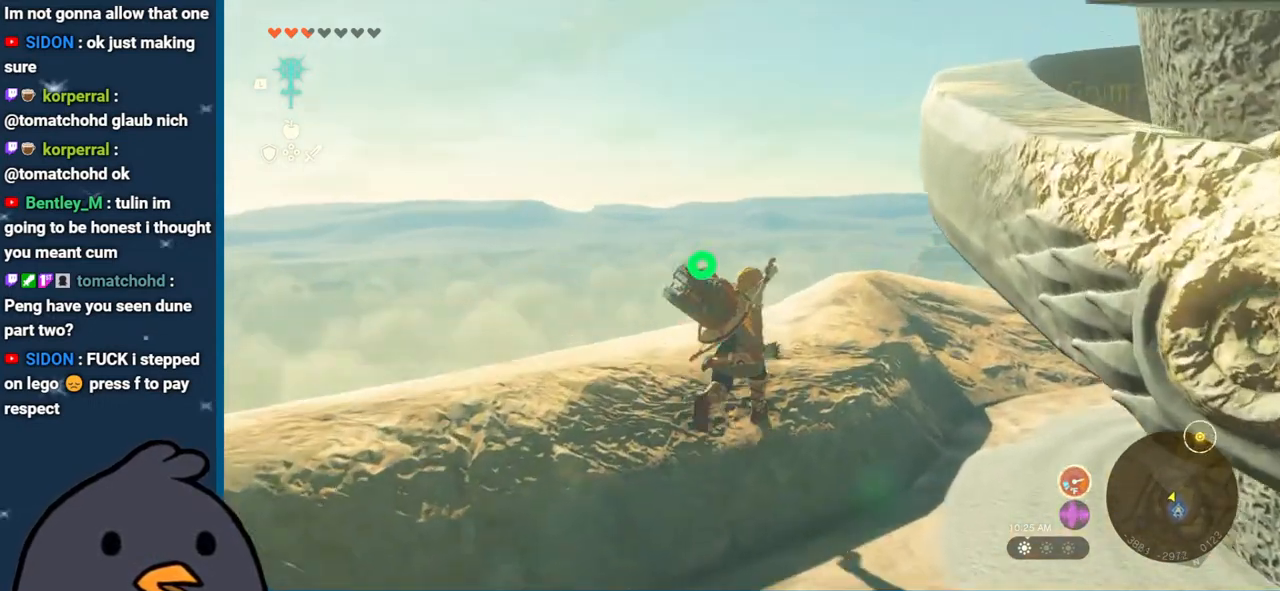
{"buttons": [], "left_stick": "center", "right_stick": "center", "events": [[283, "left_stick", "center"]]}